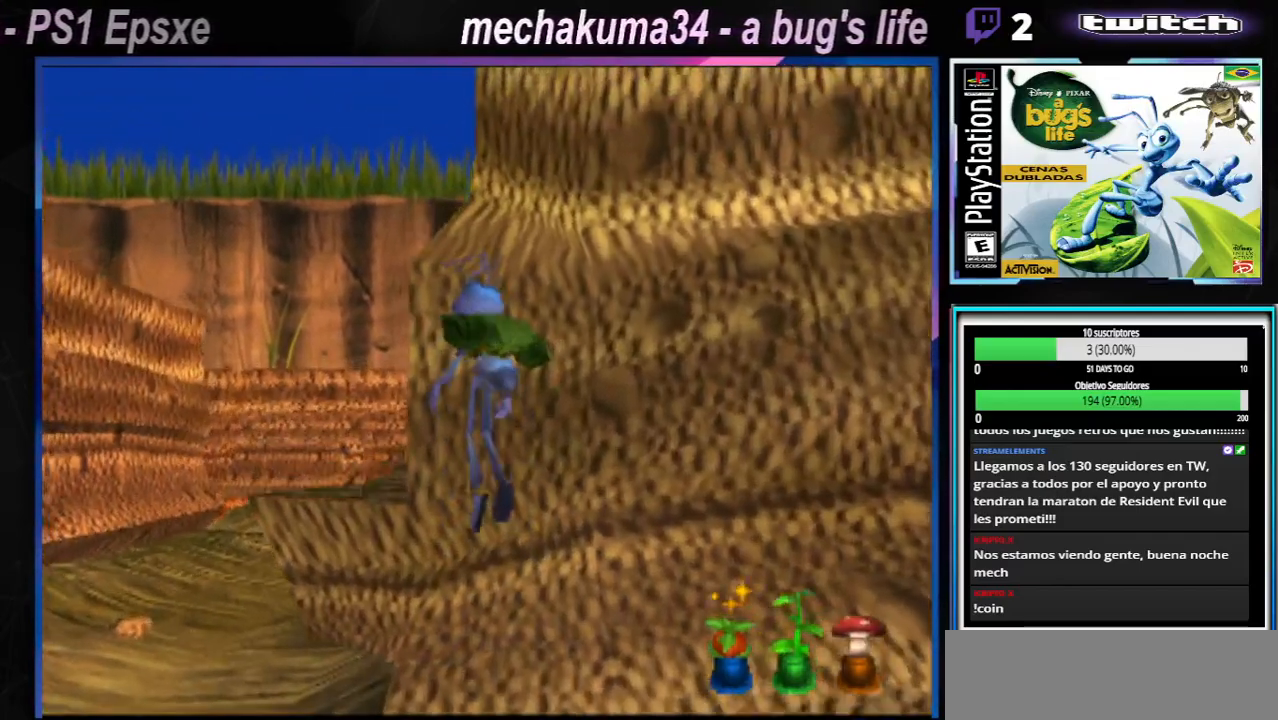
Gameplay with a controller (Xbox layout); each line is a JSON object with the inputs held at the frame after it. "events" lists button and stick changes between this image and that frame as [ms after this image, input, new state], when the widget could be followed in between. Not read: L1 L3 R1 R3.
{"buttons": [], "left_stick": "right", "right_stick": "center", "events": [[100, "left_stick", "right"]]}
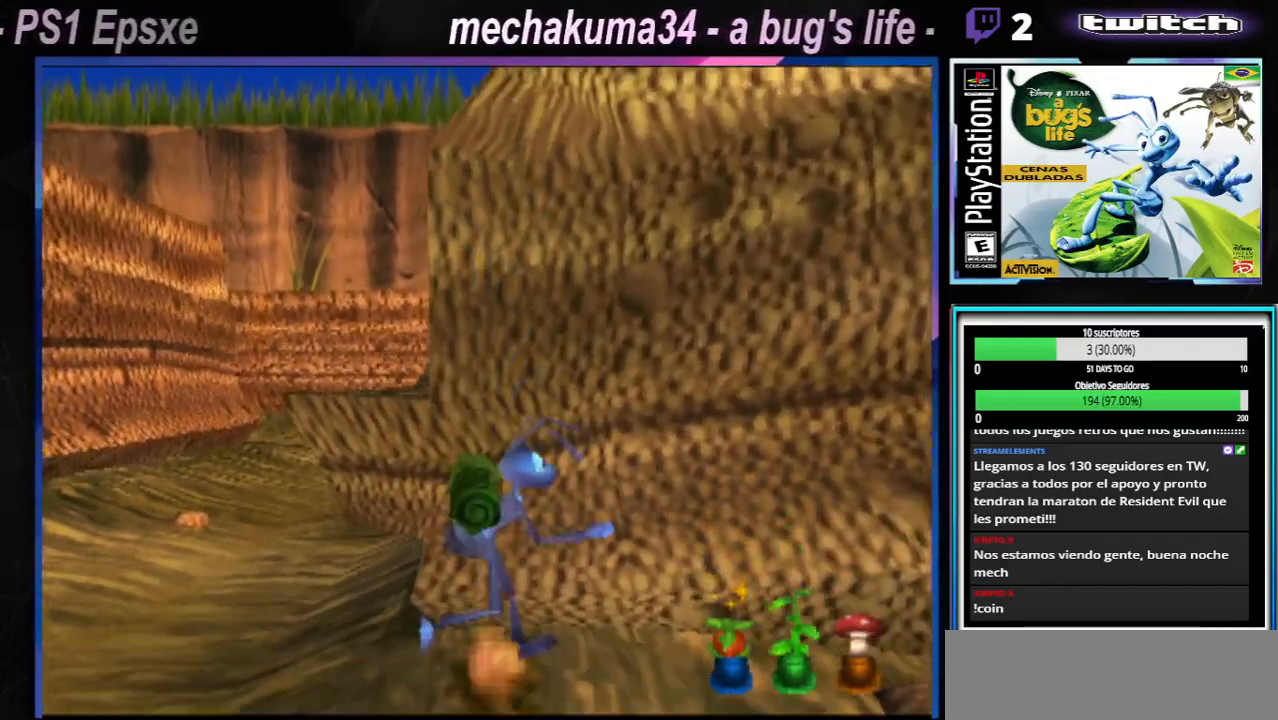
{"buttons": [], "left_stick": "up-left", "right_stick": "center", "events": [[66, "left_stick", "up-left"]]}
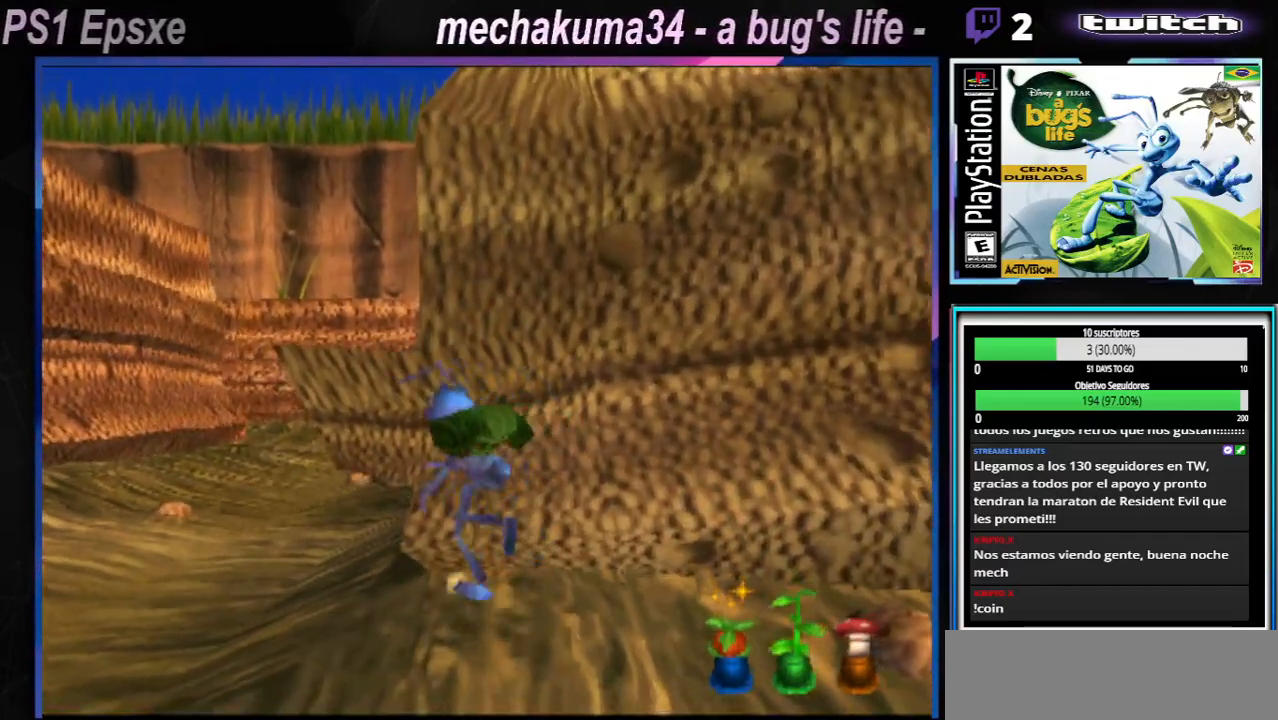
{"buttons": ["A"], "left_stick": "right", "right_stick": "center", "events": [[217, "A", "down"], [350, "left_stick", "right"]]}
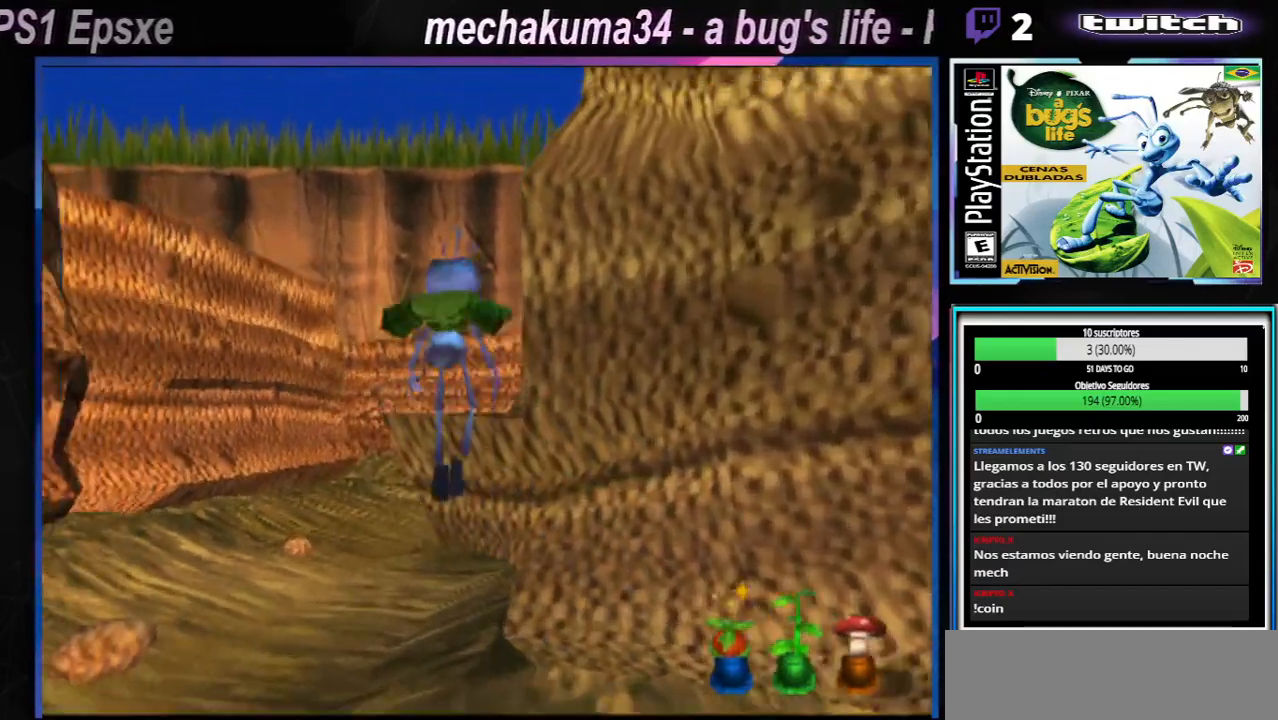
{"buttons": ["A"], "left_stick": "right", "right_stick": "center"}
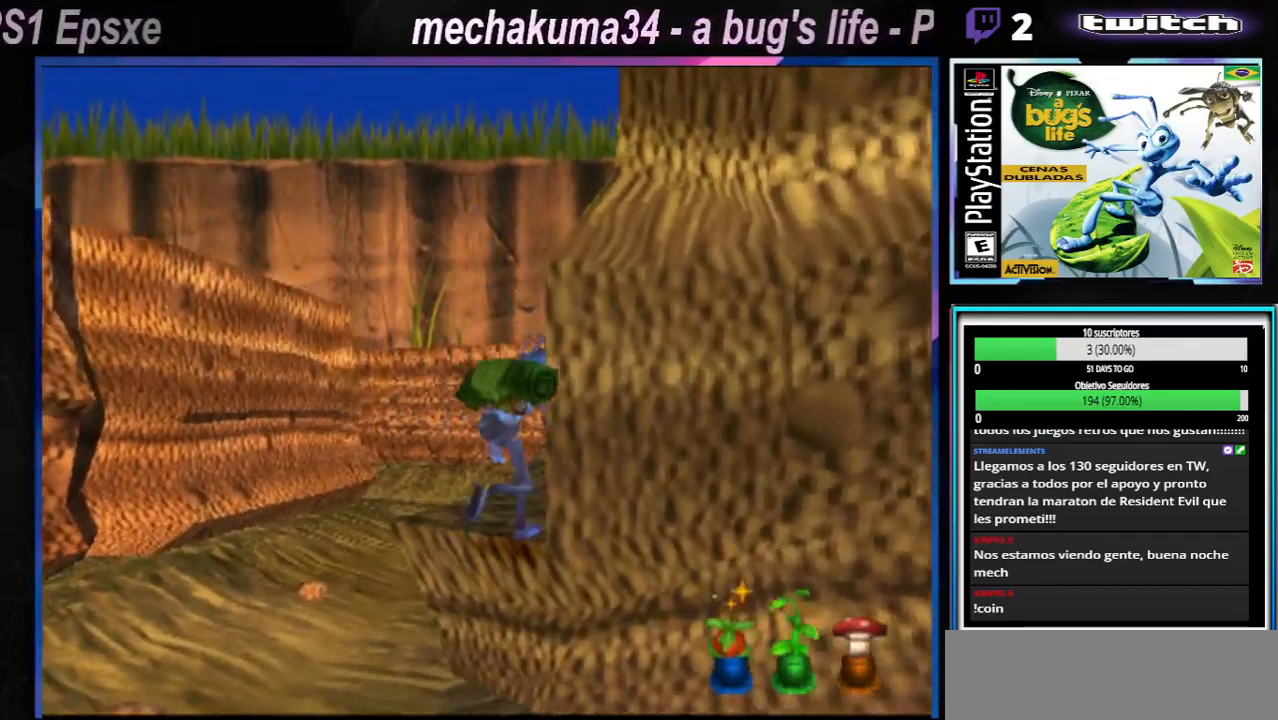
{"buttons": ["X"], "left_stick": "up-right", "right_stick": "center", "events": [[83, "A", "up"], [83, "left_stick", "up-right"], [484, "X", "down"]]}
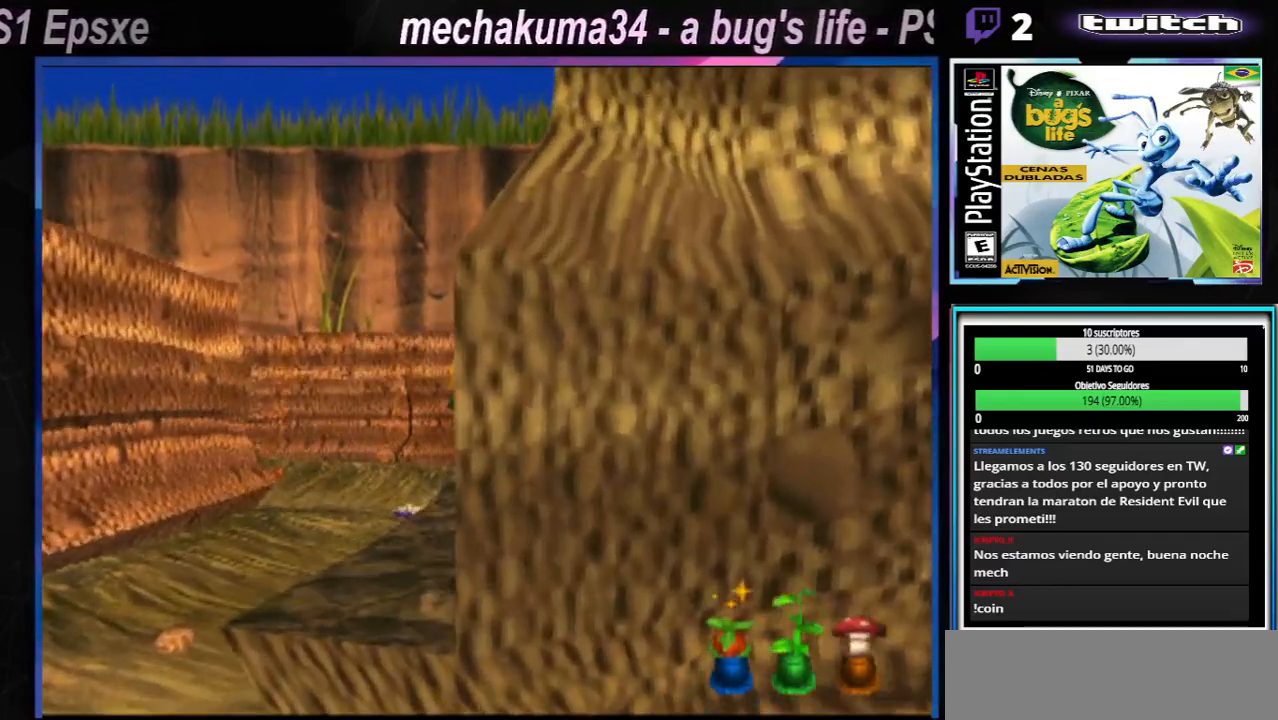
{"buttons": ["X"], "left_stick": "up-right", "right_stick": "center", "events": [[66, "left_stick", "center"], [83, "X", "up"], [200, "X", "down"], [333, "X", "up"], [417, "left_stick", "up-right"], [433, "X", "down"]]}